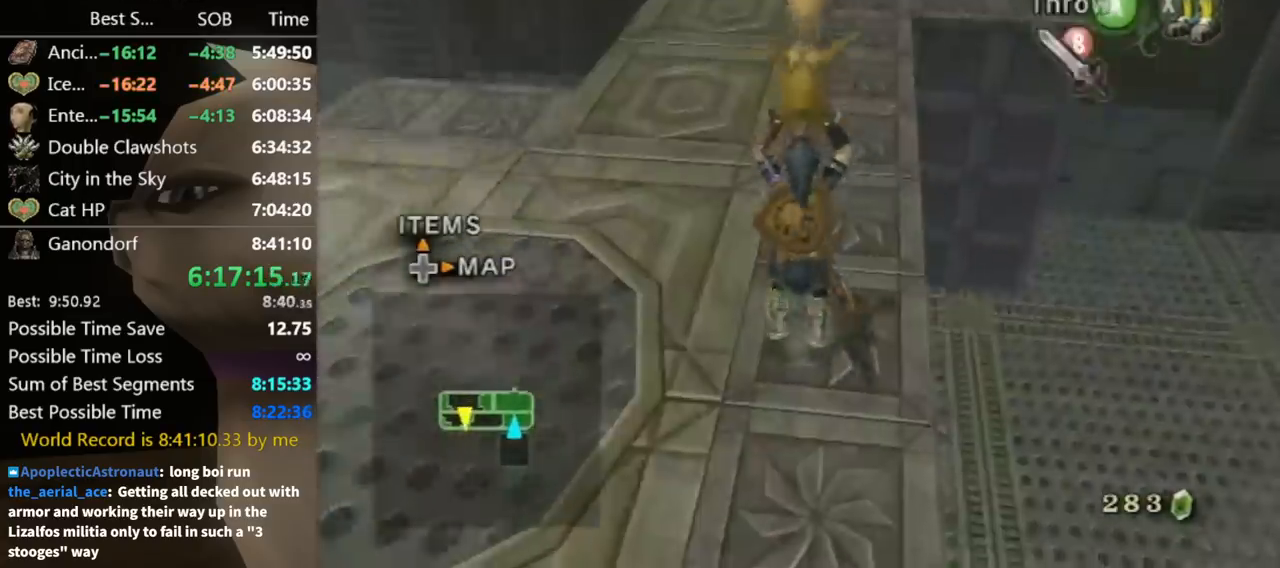
Gameplay with a controller (Nintendo layout); each line is a JSON object with the inputs held at the frame after it. "events" lists button and stick changes between this image and that frame as [ms after this image, input, new state], when the widget could be followed in between. Not read: L3 R3.
{"buttons": [], "left_stick": "up-right", "right_stick": "center", "events": [[33, "left_stick", "center"], [267, "left_stick", "up-left"], [267, "right_stick", "right"], [367, "left_stick", "up-right"], [433, "right_stick", "center"]]}
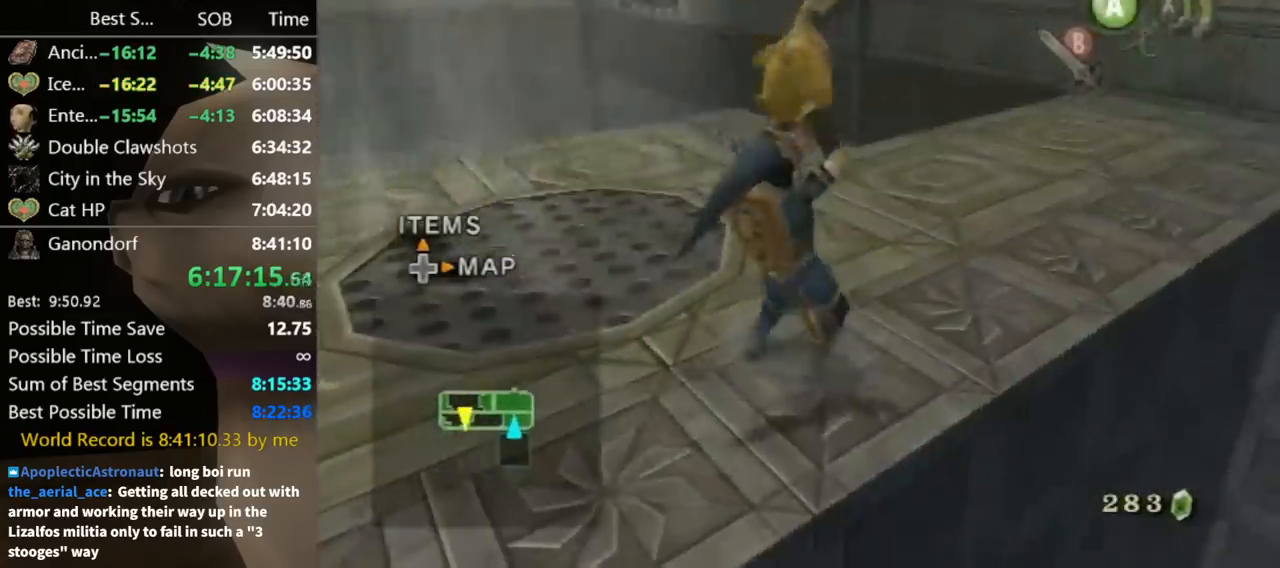
{"buttons": [], "left_stick": "up-right", "right_stick": "down-right", "events": [[233, "left_stick", "right"], [467, "right_stick", "down-right"], [500, "left_stick", "up-right"]]}
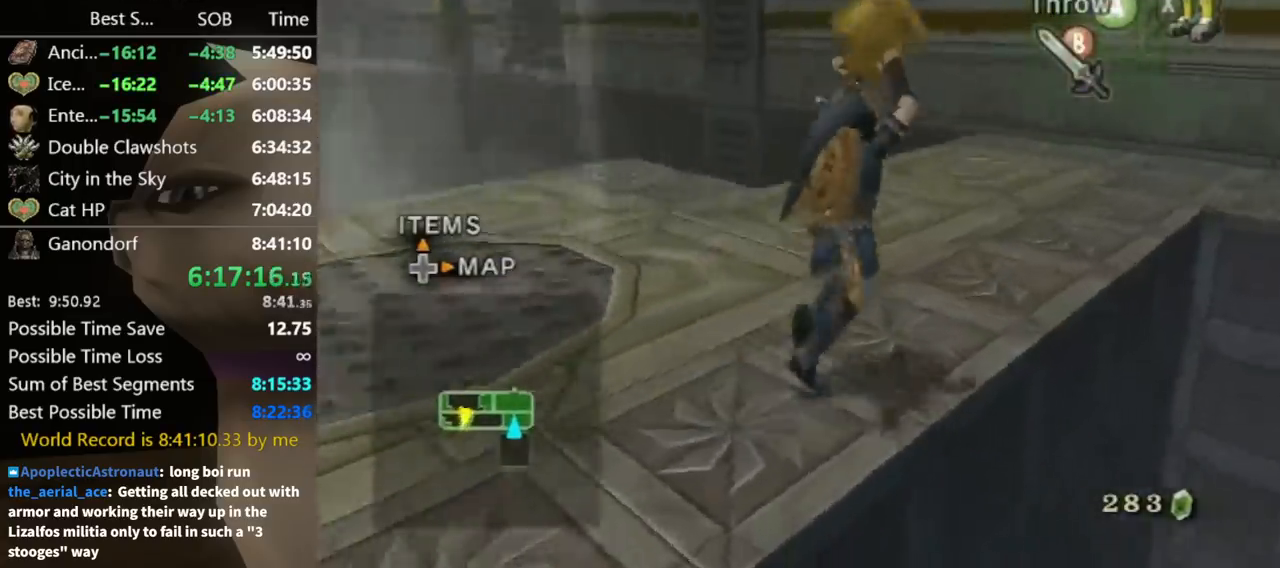
{"buttons": [], "left_stick": "up-left", "right_stick": "center", "events": [[33, "left_stick", "right"], [67, "left_stick", "up-left"], [167, "left_stick", "left"], [300, "left_stick", "center"], [467, "left_stick", "up-left"], [500, "right_stick", "center"]]}
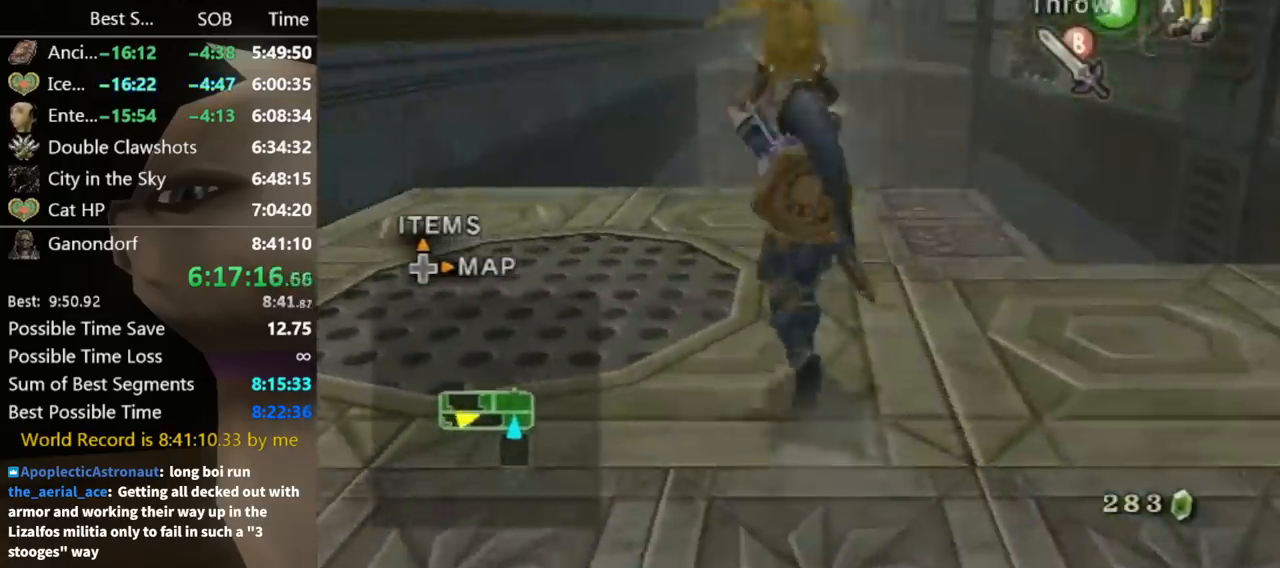
{"buttons": ["L1"], "left_stick": "down", "right_stick": "center", "events": [[67, "left_stick", "center"], [167, "L1", "down"], [233, "left_stick", "down"]]}
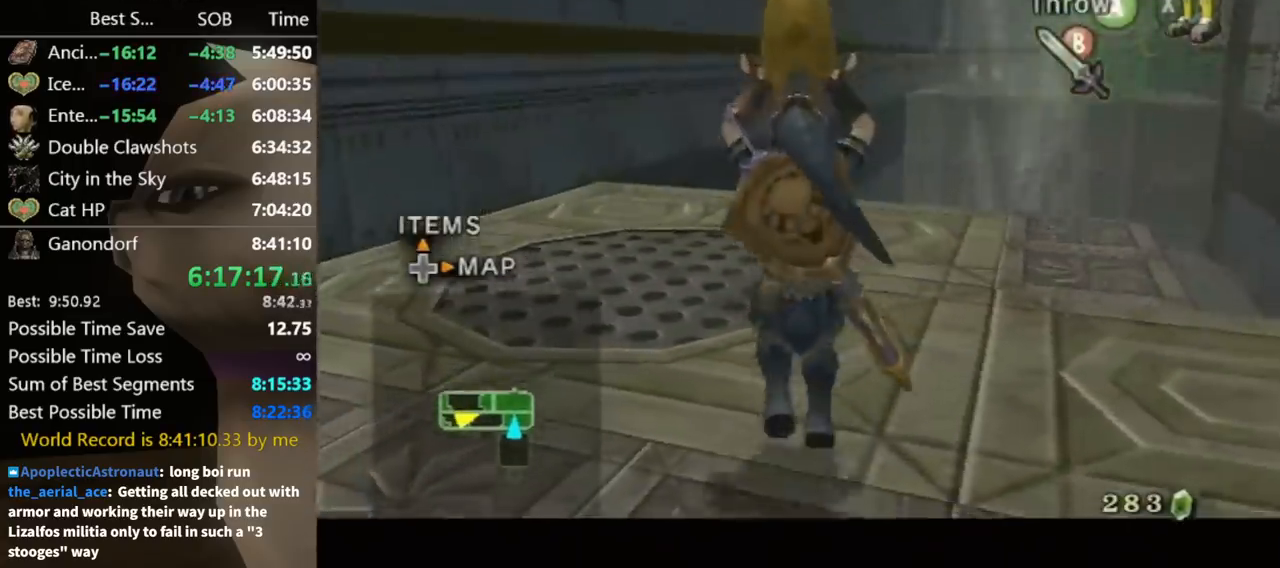
{"buttons": [], "left_stick": "up-left", "right_stick": "center", "events": [[33, "left_stick", "down-left"], [200, "left_stick", "up-left"], [267, "L1", "up"], [267, "left_stick", "center"], [267, "right_stick", "down-right"], [433, "right_stick", "center"], [467, "left_stick", "up-left"]]}
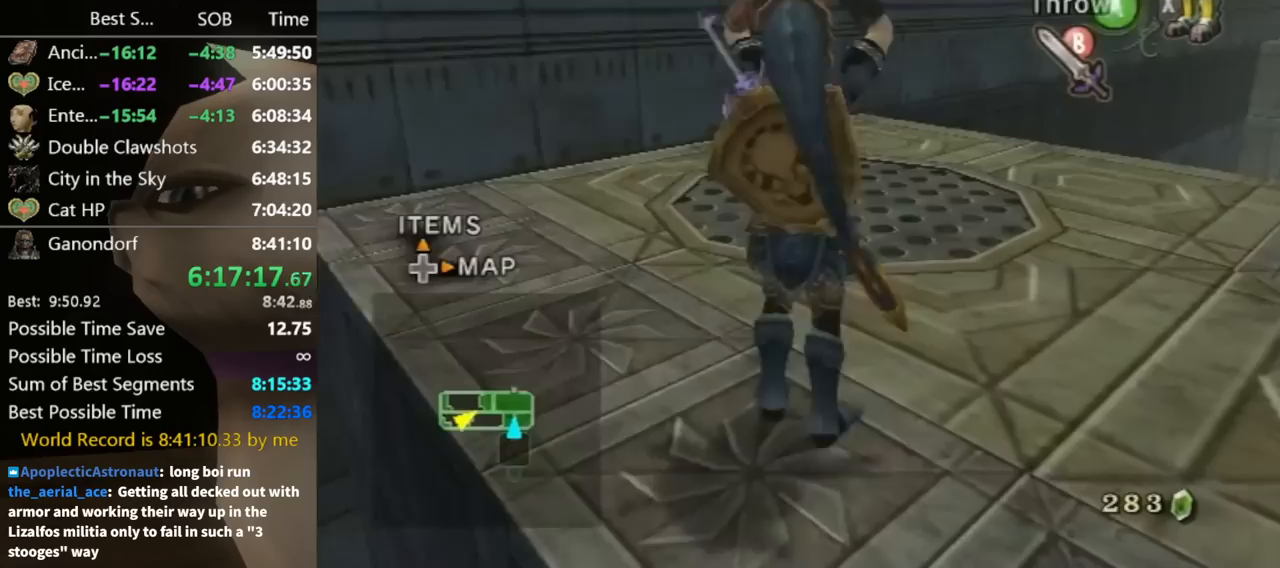
{"buttons": [], "left_stick": "up", "right_stick": "center", "events": [[167, "left_stick", "center"], [267, "left_stick", "up-right"], [467, "left_stick", "up"]]}
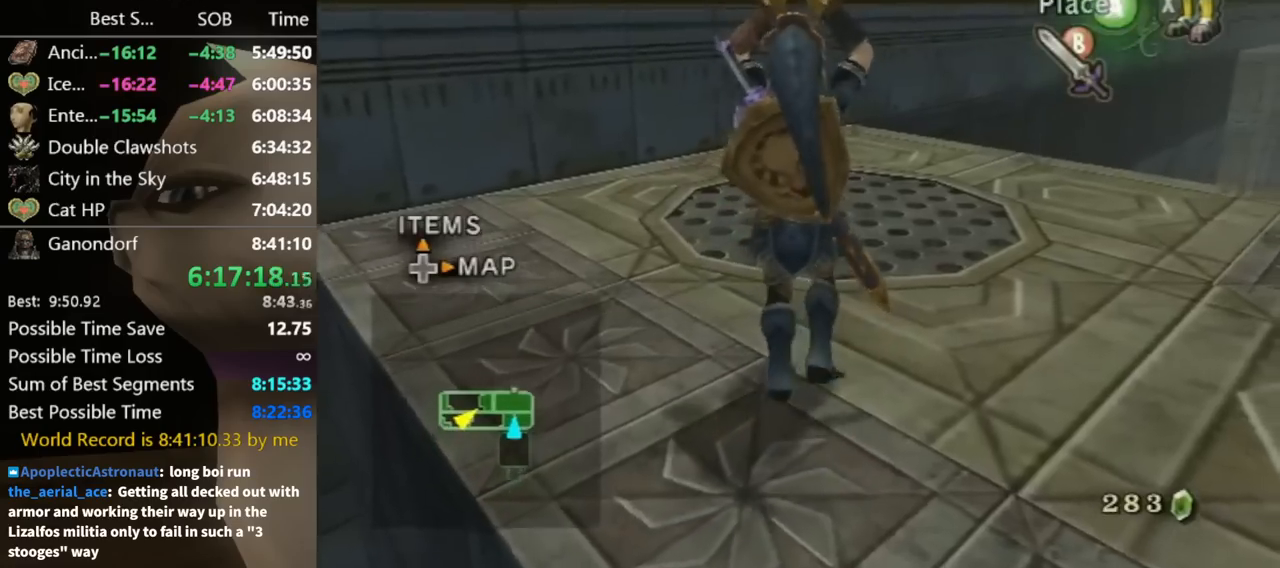
{"buttons": [], "left_stick": "up", "right_stick": "center", "events": []}
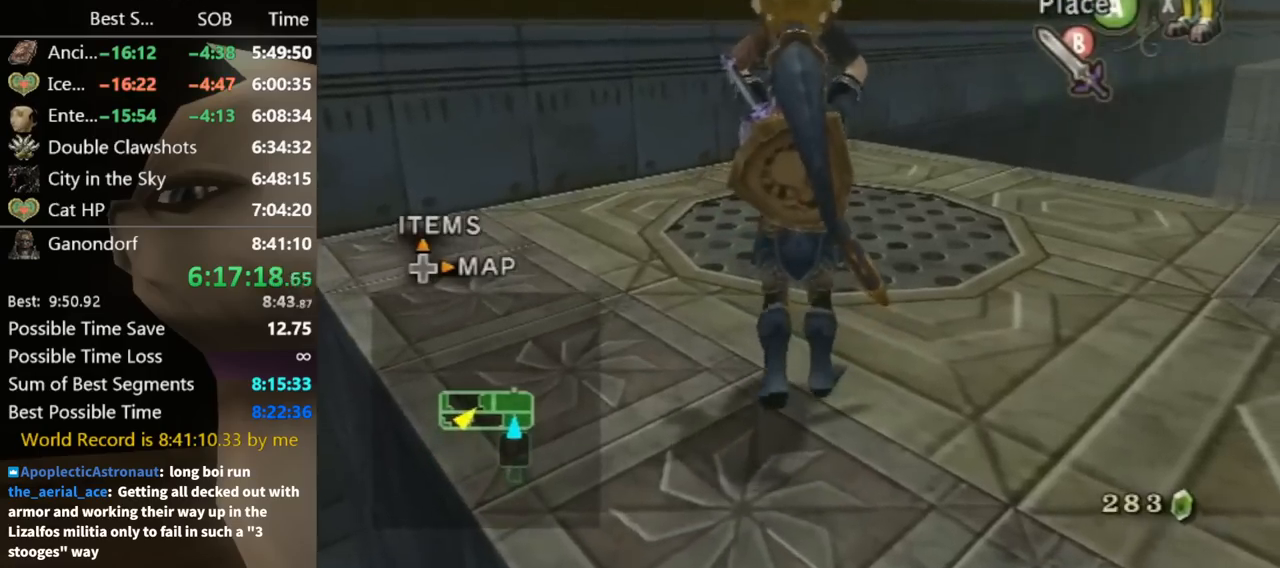
{"buttons": [], "left_stick": "up", "right_stick": "center", "events": []}
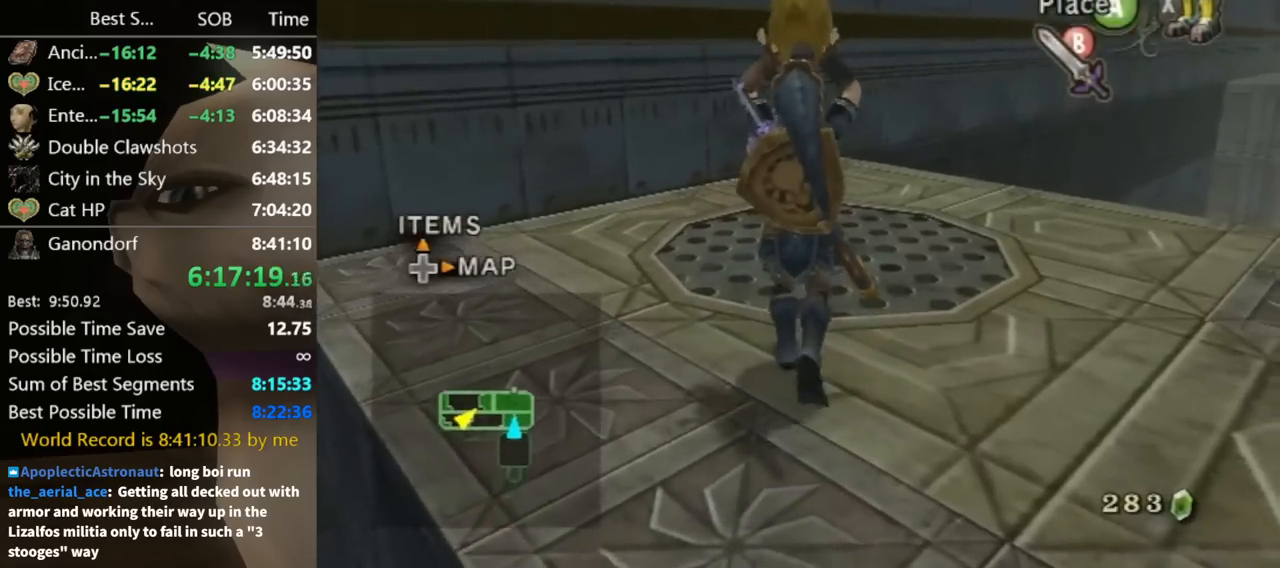
{"buttons": [], "left_stick": "center", "right_stick": "left", "events": [[467, "left_stick", "center"], [500, "right_stick", "left"]]}
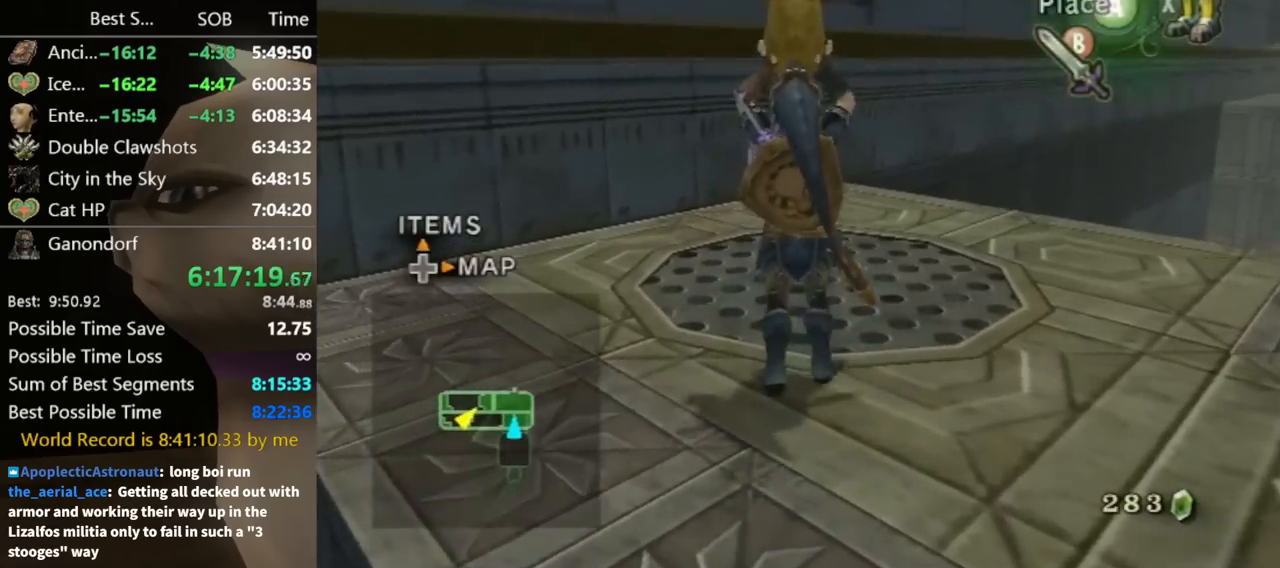
{"buttons": [], "left_stick": "up", "right_stick": "center", "events": [[400, "right_stick", "center"], [467, "left_stick", "up"]]}
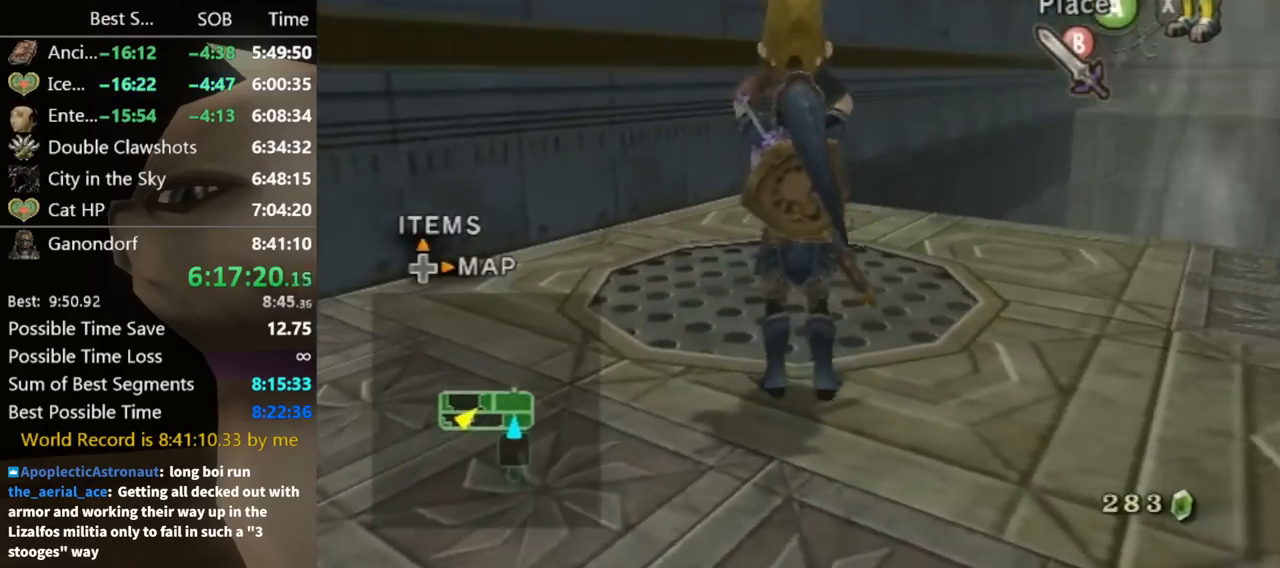
{"buttons": [], "left_stick": "up-left", "right_stick": "center", "events": [[67, "left_stick", "up-left"]]}
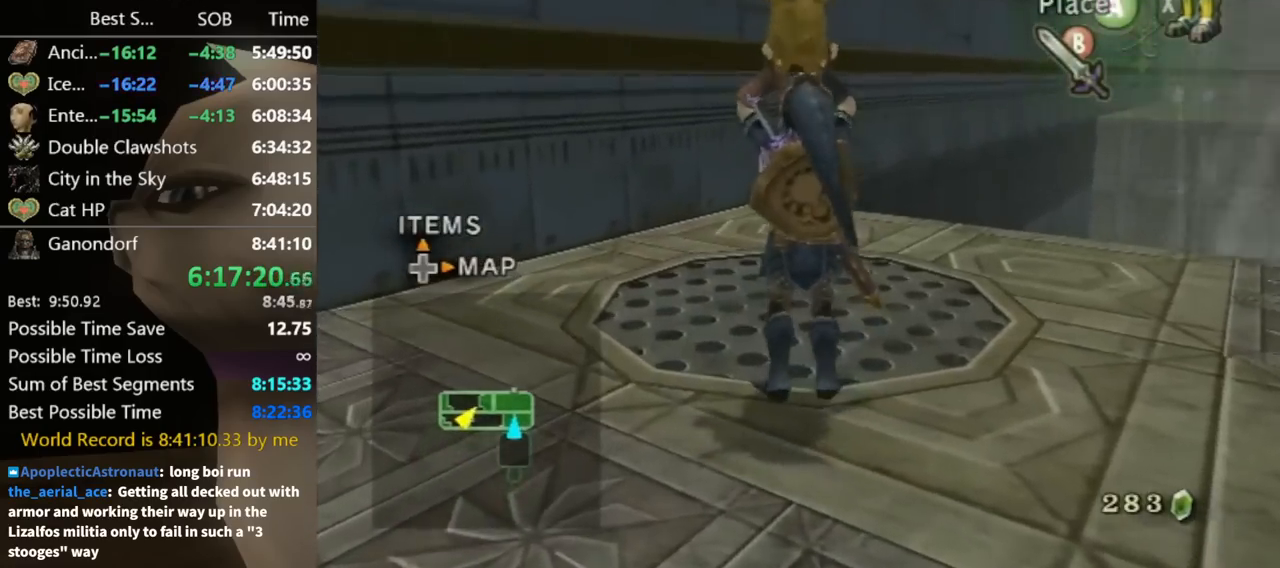
{"buttons": [], "left_stick": "up-left", "right_stick": "center", "events": []}
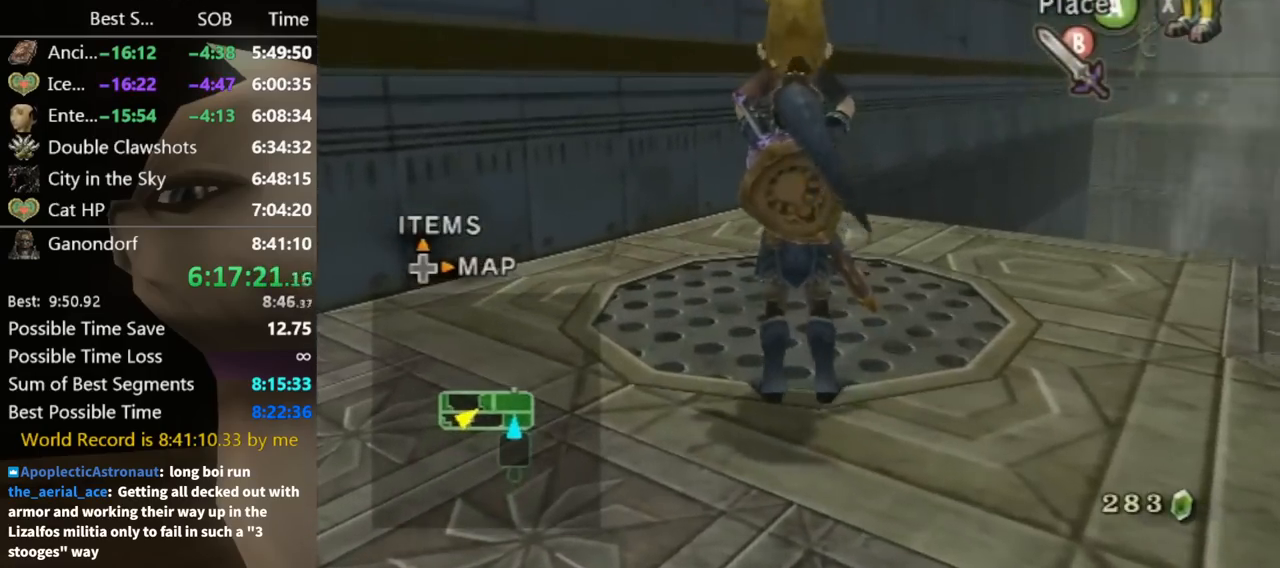
{"buttons": [], "left_stick": "up-left", "right_stick": "center", "events": []}
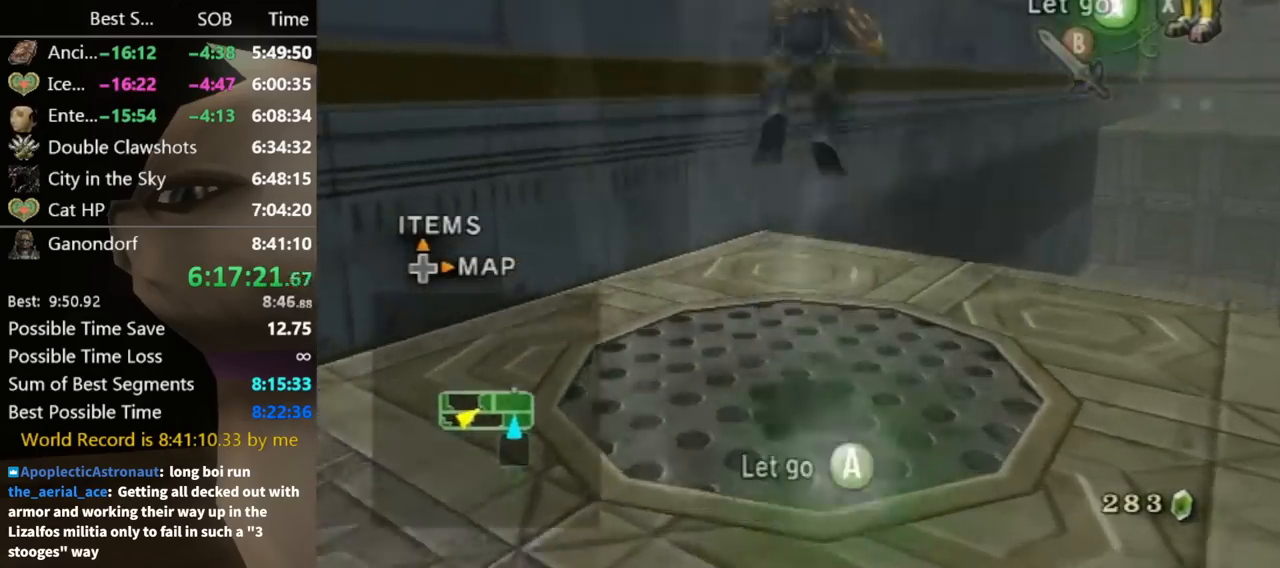
{"buttons": [], "left_stick": "up", "right_stick": "center", "events": [[400, "left_stick", "up"]]}
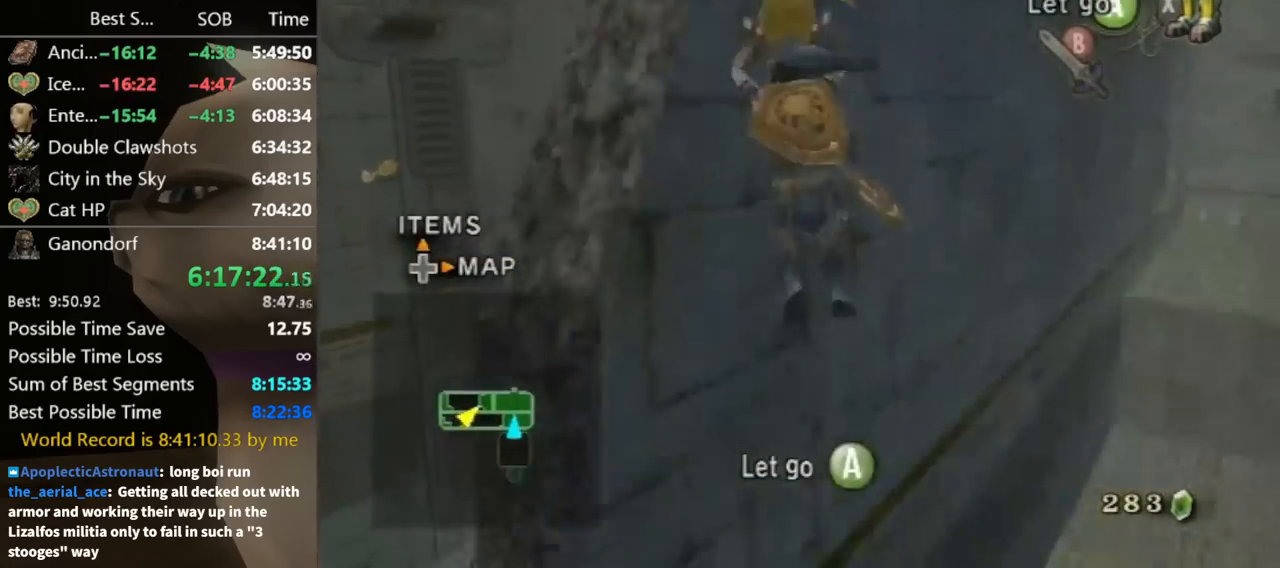
{"buttons": [], "left_stick": "up", "right_stick": "center", "events": []}
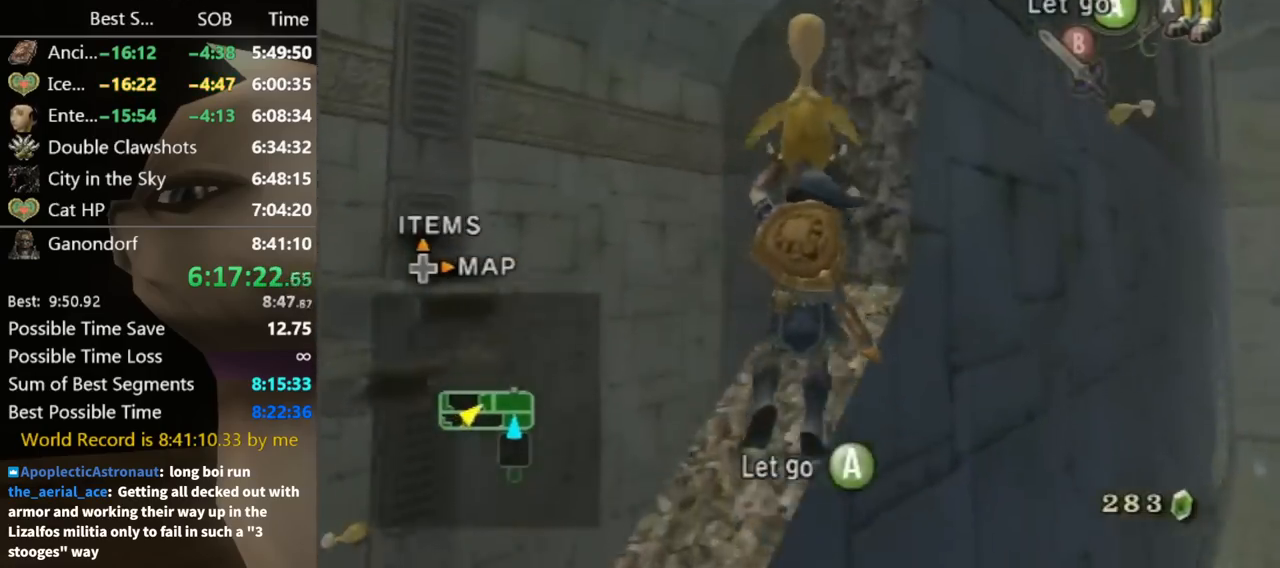
{"buttons": ["L1"], "left_stick": "up", "right_stick": "center", "events": [[67, "left_stick", "up-left"], [200, "left_stick", "up"], [500, "L1", "down"]]}
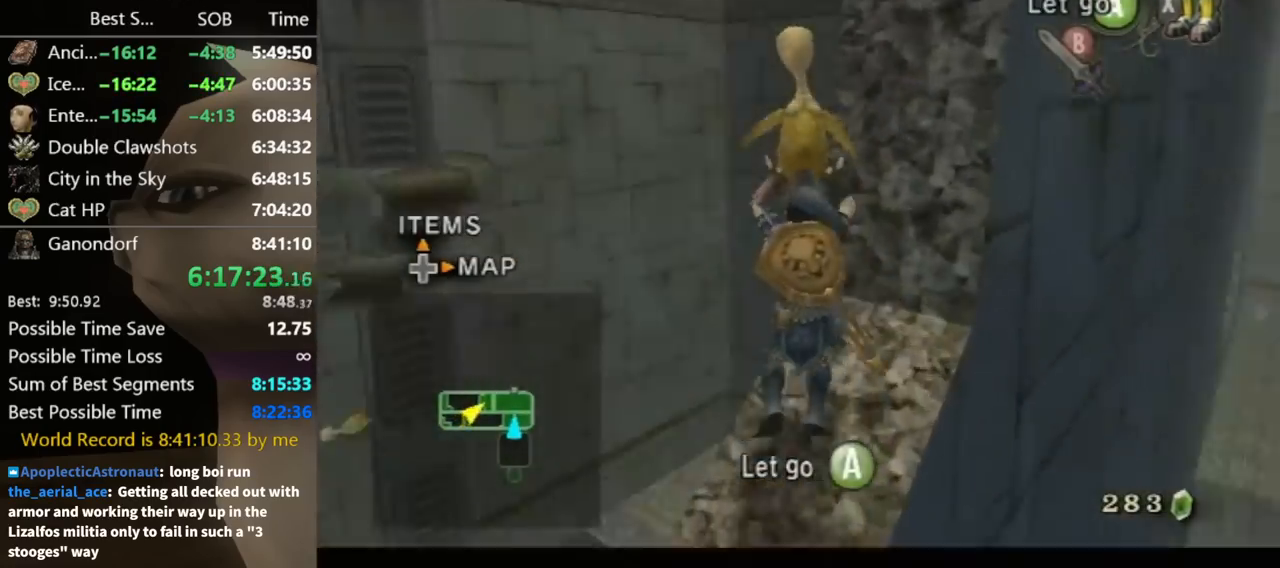
{"buttons": ["L1"], "left_stick": "up", "right_stick": "center", "events": []}
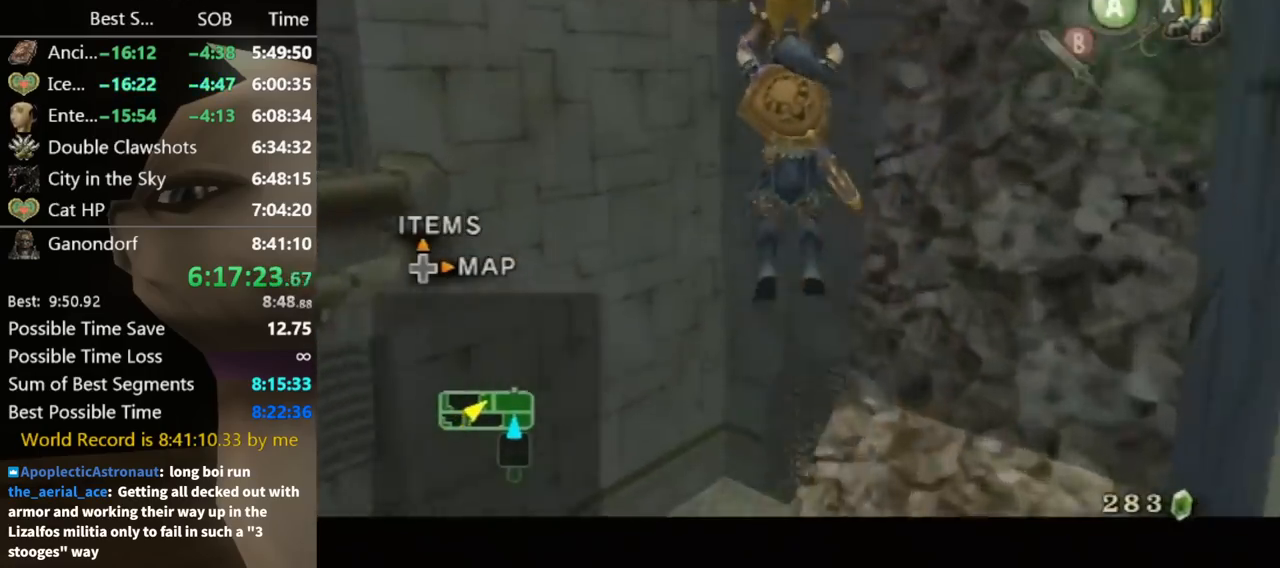
{"buttons": [], "left_stick": "up-right", "right_stick": "center", "events": [[67, "left_stick", "up-right"], [367, "L1", "up"]]}
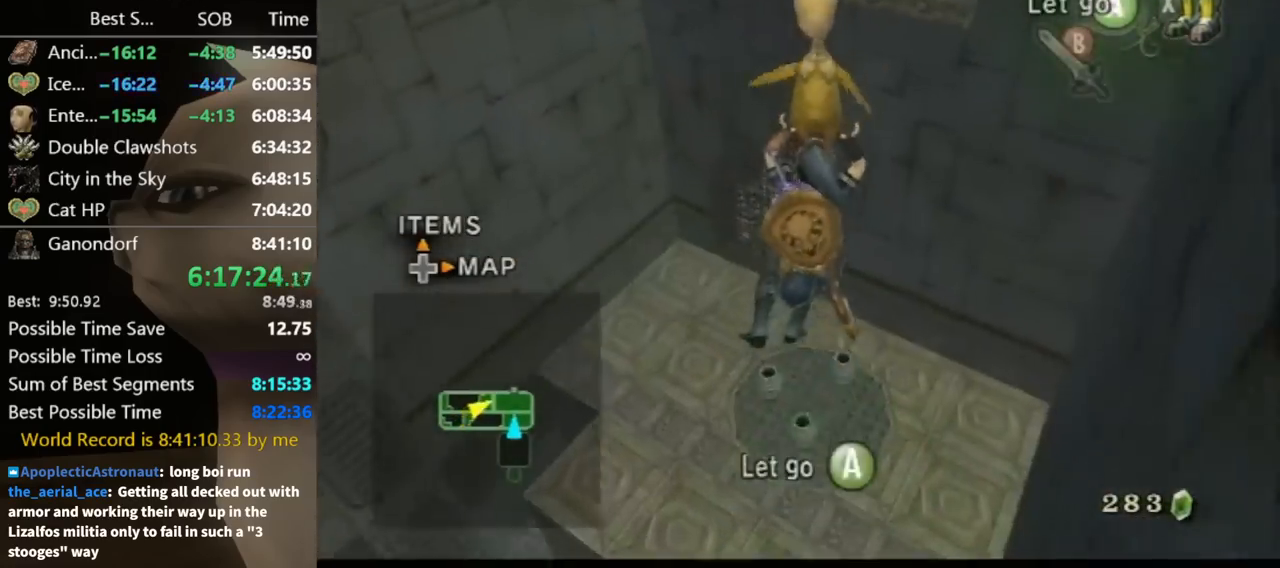
{"buttons": [], "left_stick": "up-right", "right_stick": "center", "events": []}
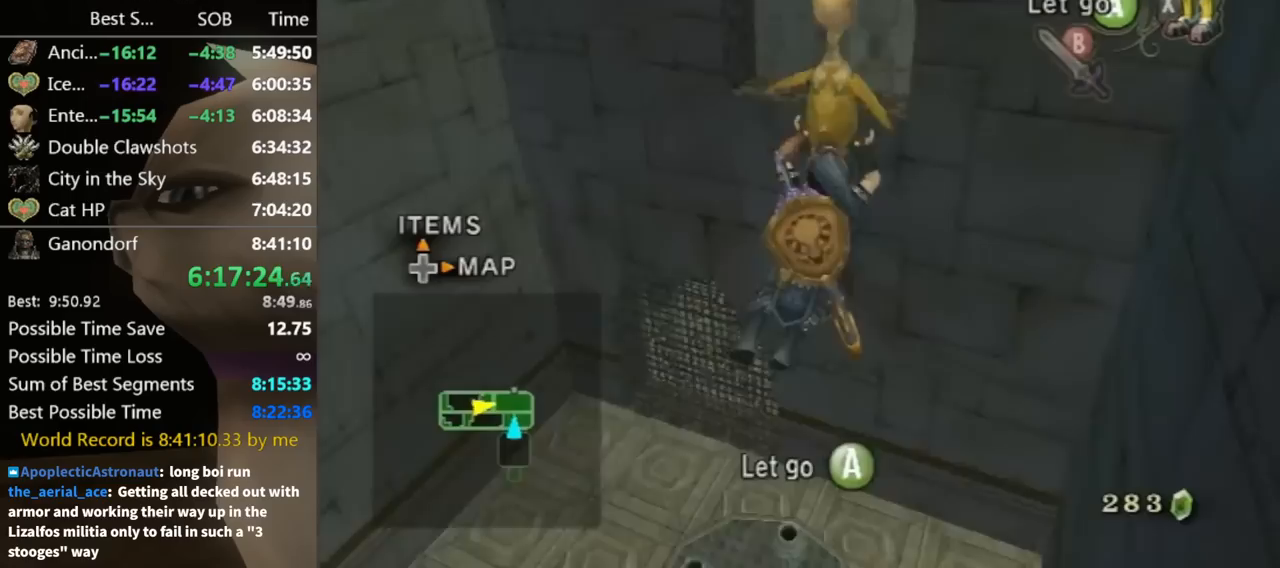
{"buttons": [], "left_stick": "up", "right_stick": "center", "events": [[333, "left_stick", "up"]]}
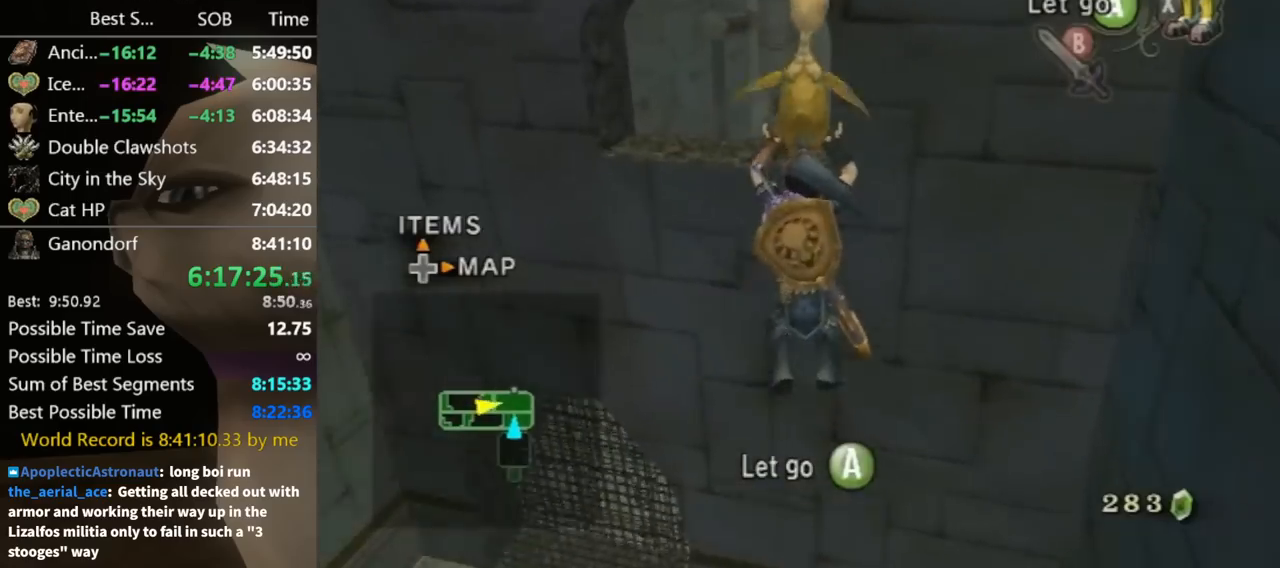
{"buttons": [], "left_stick": "up", "right_stick": "center", "events": []}
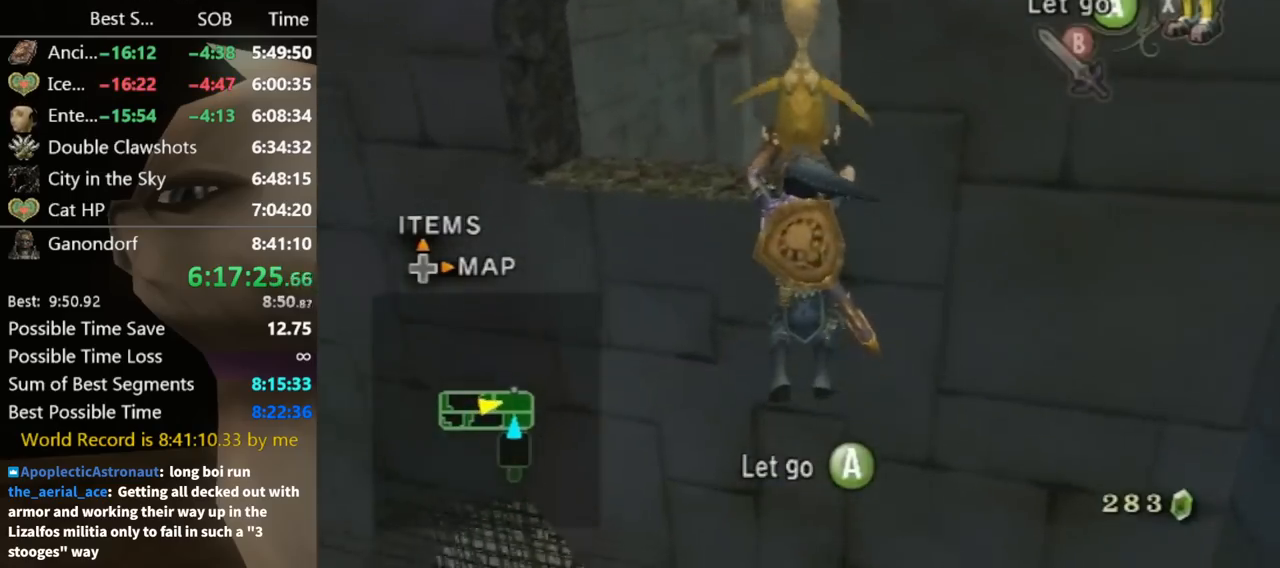
{"buttons": ["L1"], "left_stick": "up", "right_stick": "center", "events": [[500, "L1", "down"]]}
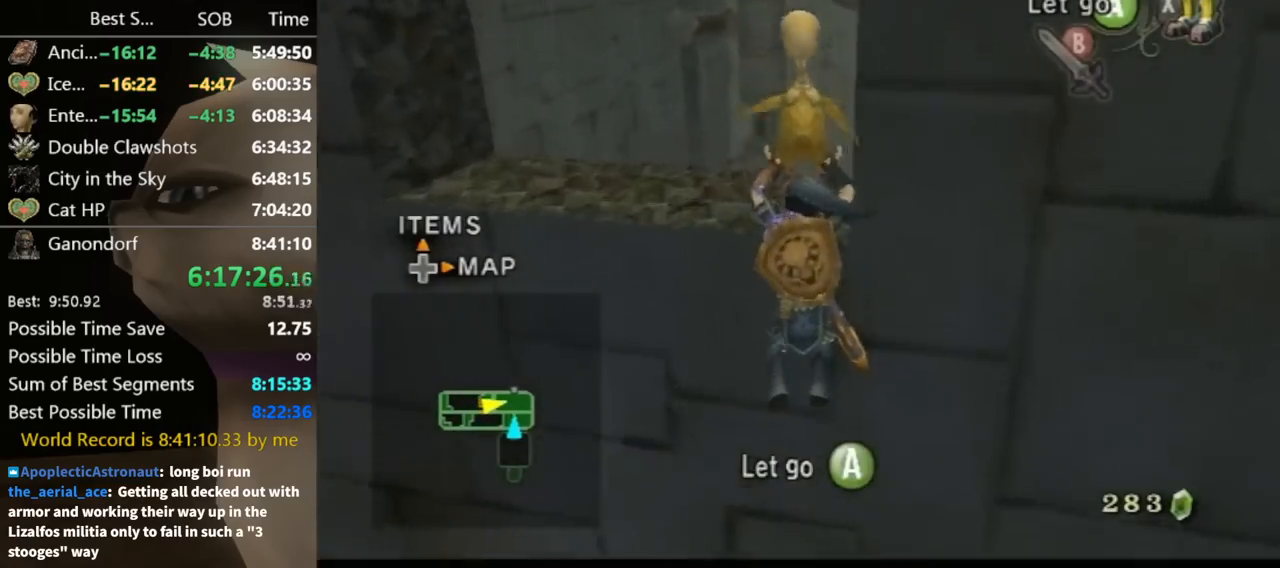
{"buttons": [], "left_stick": "up", "right_stick": "center", "events": [[33, "A", "down"], [133, "A", "up"], [167, "L1", "up"]]}
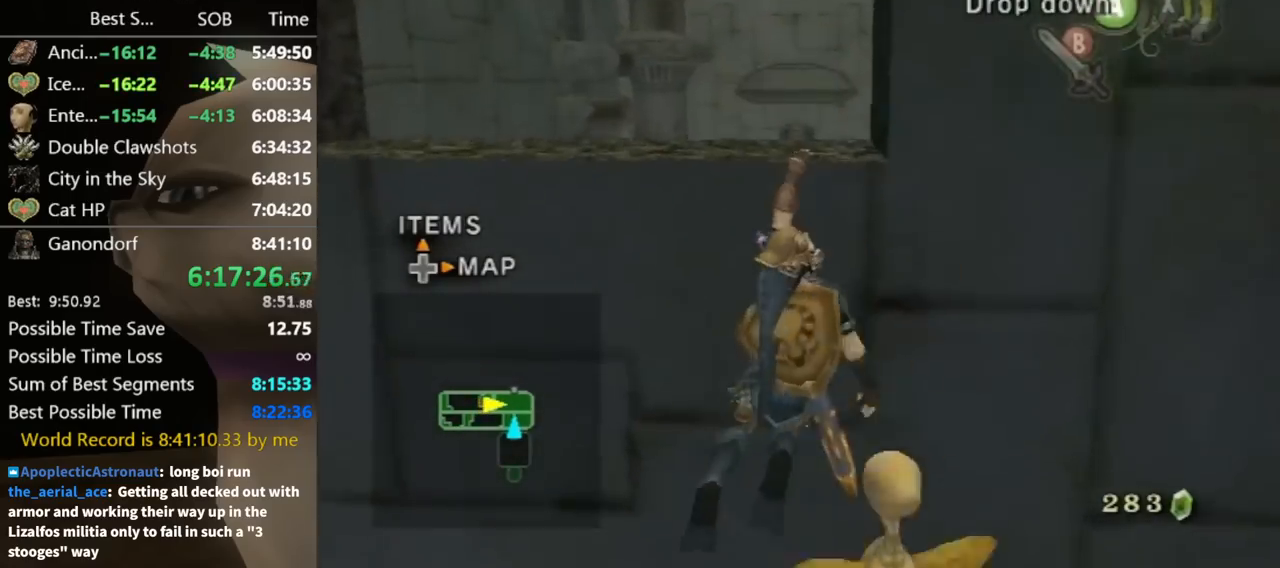
{"buttons": [], "left_stick": "up", "right_stick": "center", "events": [[67, "left_stick", "center"], [233, "left_stick", "up"]]}
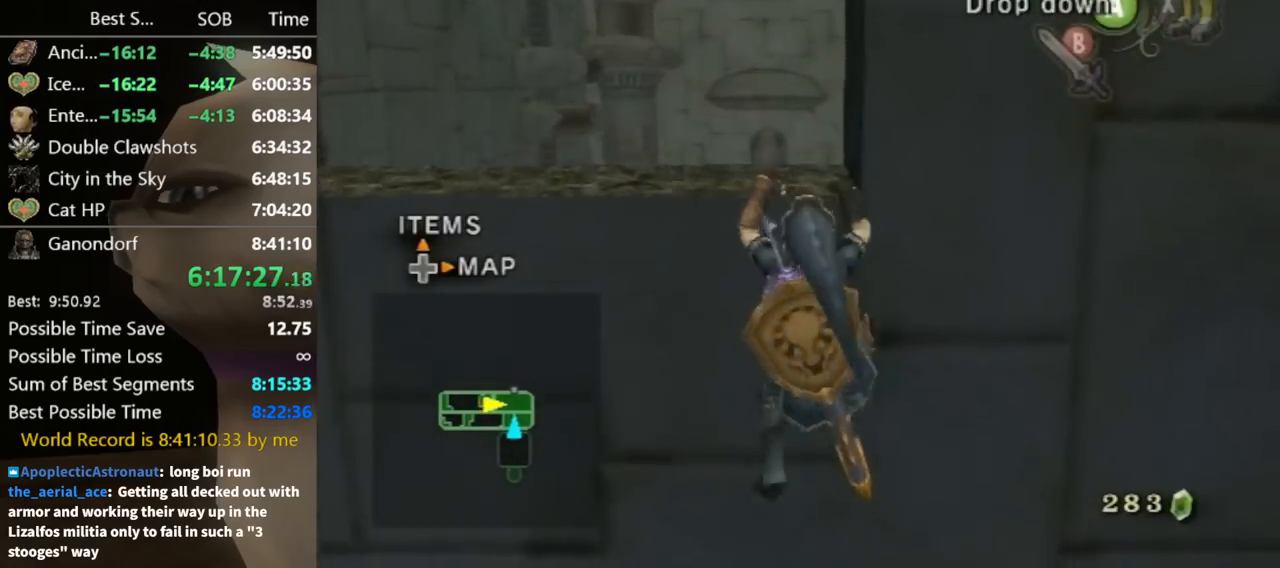
{"buttons": [], "left_stick": "up", "right_stick": "center", "events": []}
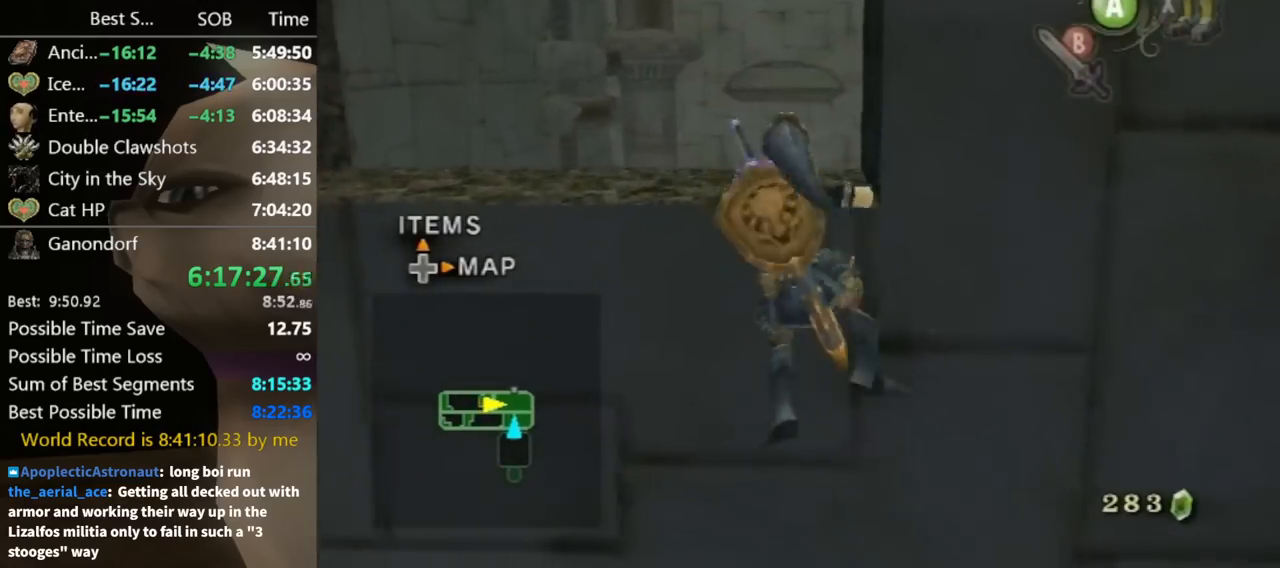
{"buttons": [], "left_stick": "center", "right_stick": "center", "events": [[133, "left_stick", "center"], [367, "right_stick", "down-right"], [467, "right_stick", "center"]]}
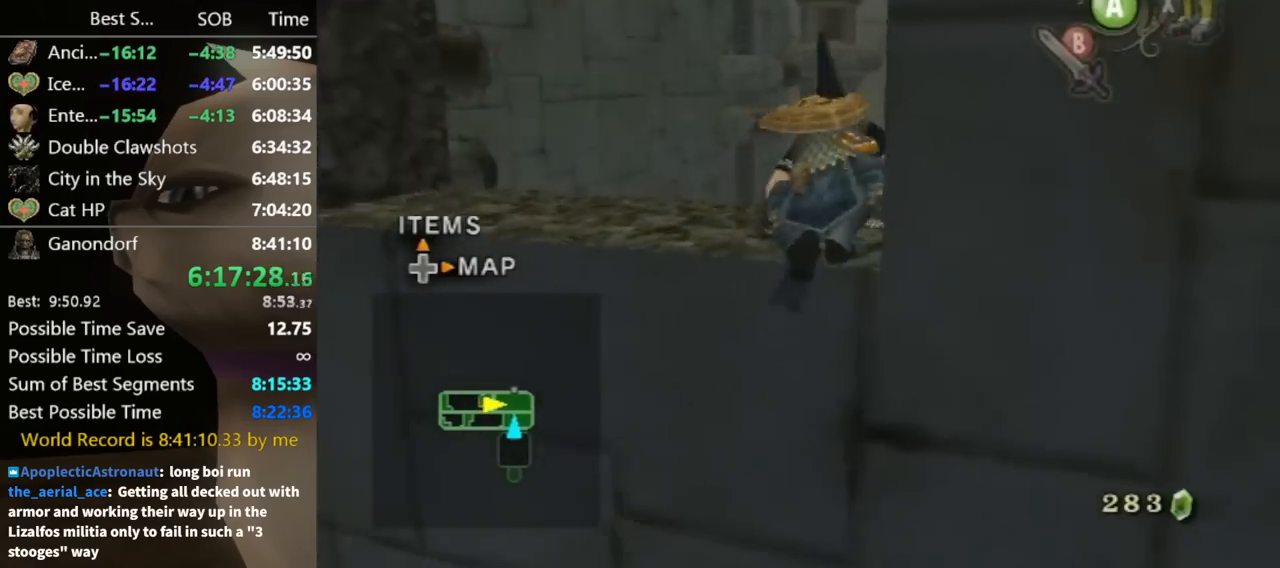
{"buttons": ["A"], "left_stick": "up", "right_stick": "center", "events": [[33, "left_stick", "up"], [433, "A", "down"], [467, "A", "up"], [500, "A", "down"]]}
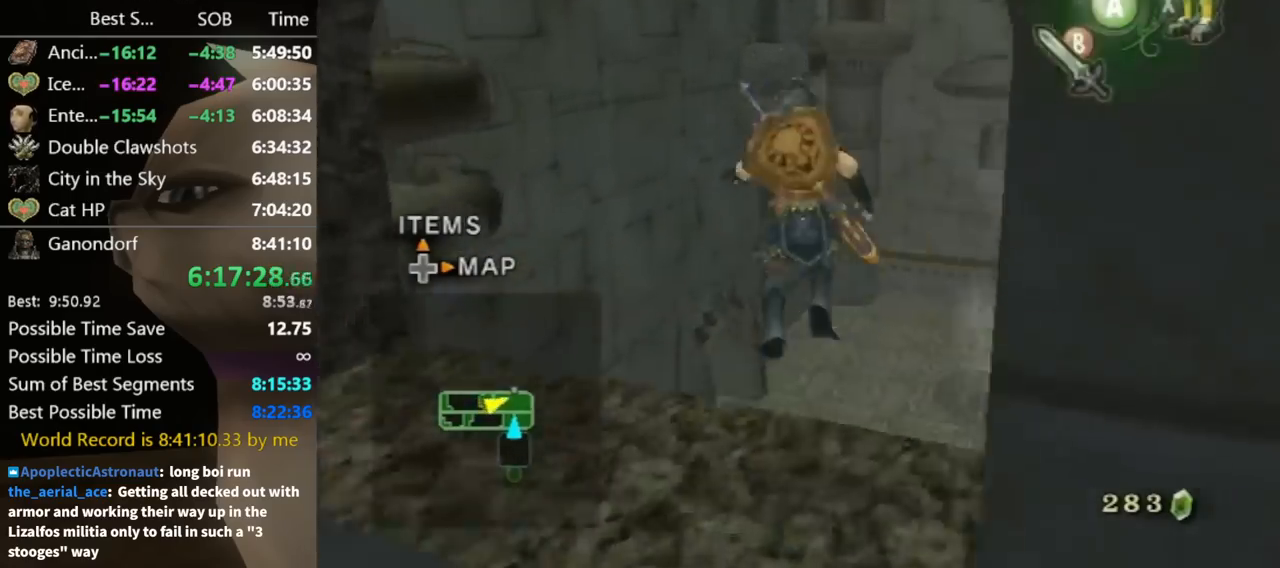
{"buttons": [], "left_stick": "up", "right_stick": "center", "events": [[33, "A", "up"], [133, "X", "down"], [200, "X", "up"]]}